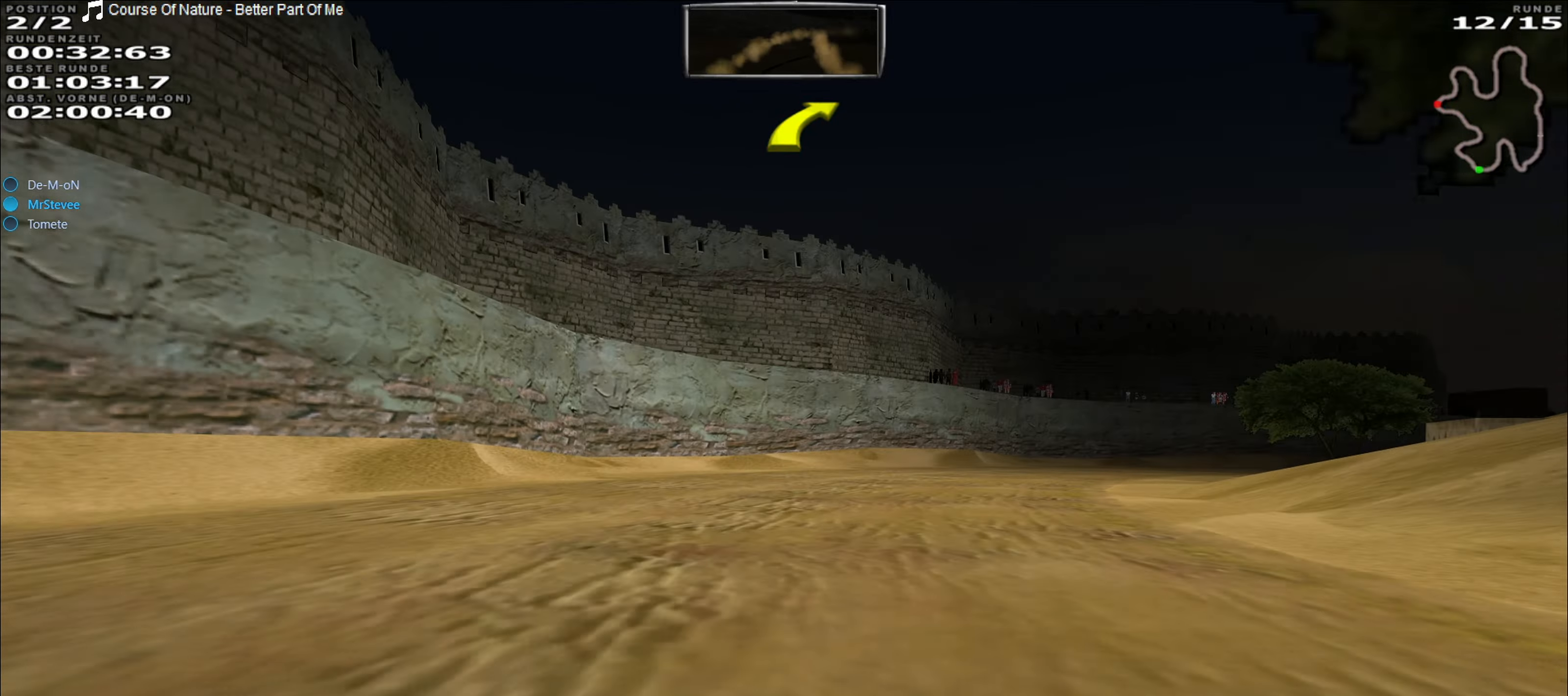
Gameplay with a controller (Xbox layout); each line is a JSON object with the inputs held at the frame after it. "events" lists button and stick changes between this image and that frame as [ms after this image, input, new state], when the widget could be followed in between. Not read: L3 R3 right_stick.
{"buttons": ["R2"], "left_stick": "center", "events": [[400, "left_stick", "center"]]}
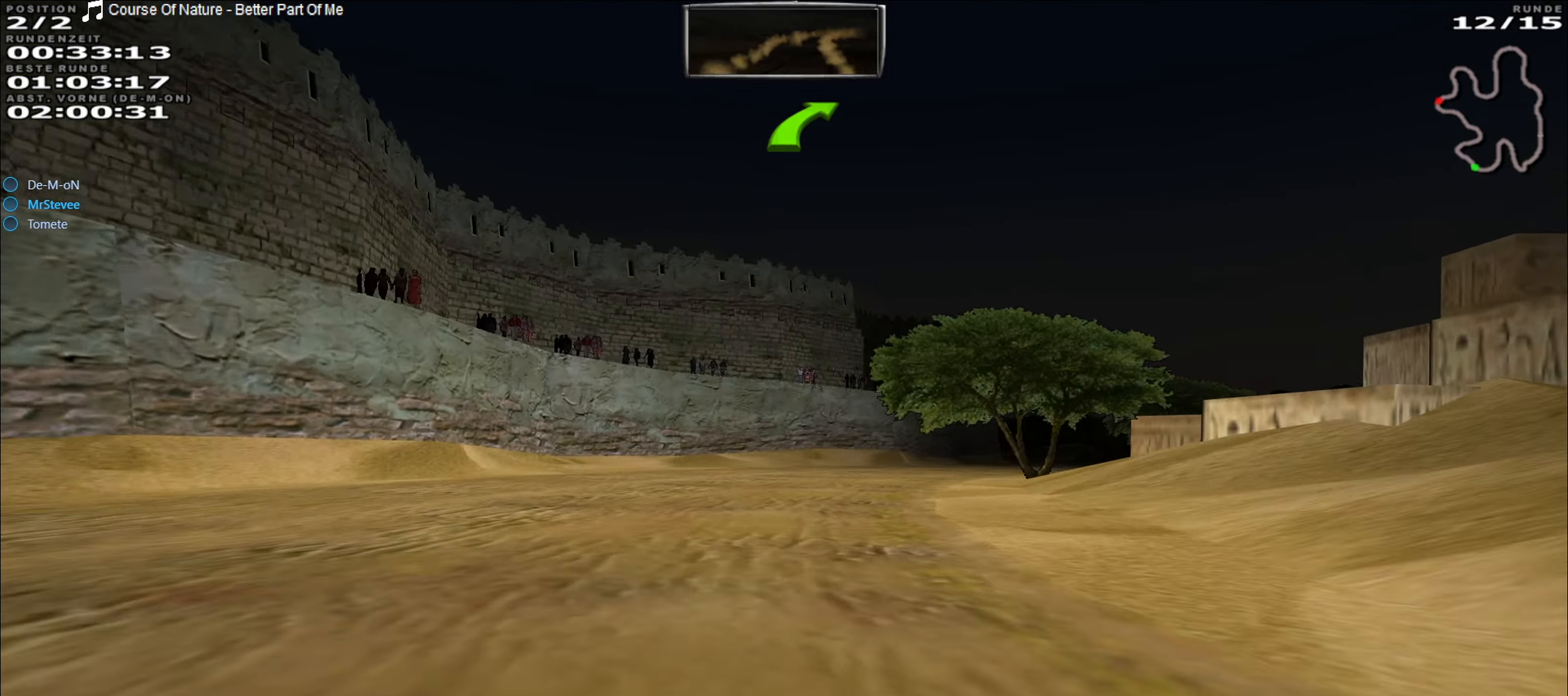
{"buttons": ["R2"], "left_stick": "center", "events": [[117, "left_stick", "right"], [217, "left_stick", "center"], [300, "left_stick", "right"], [400, "left_stick", "center"]]}
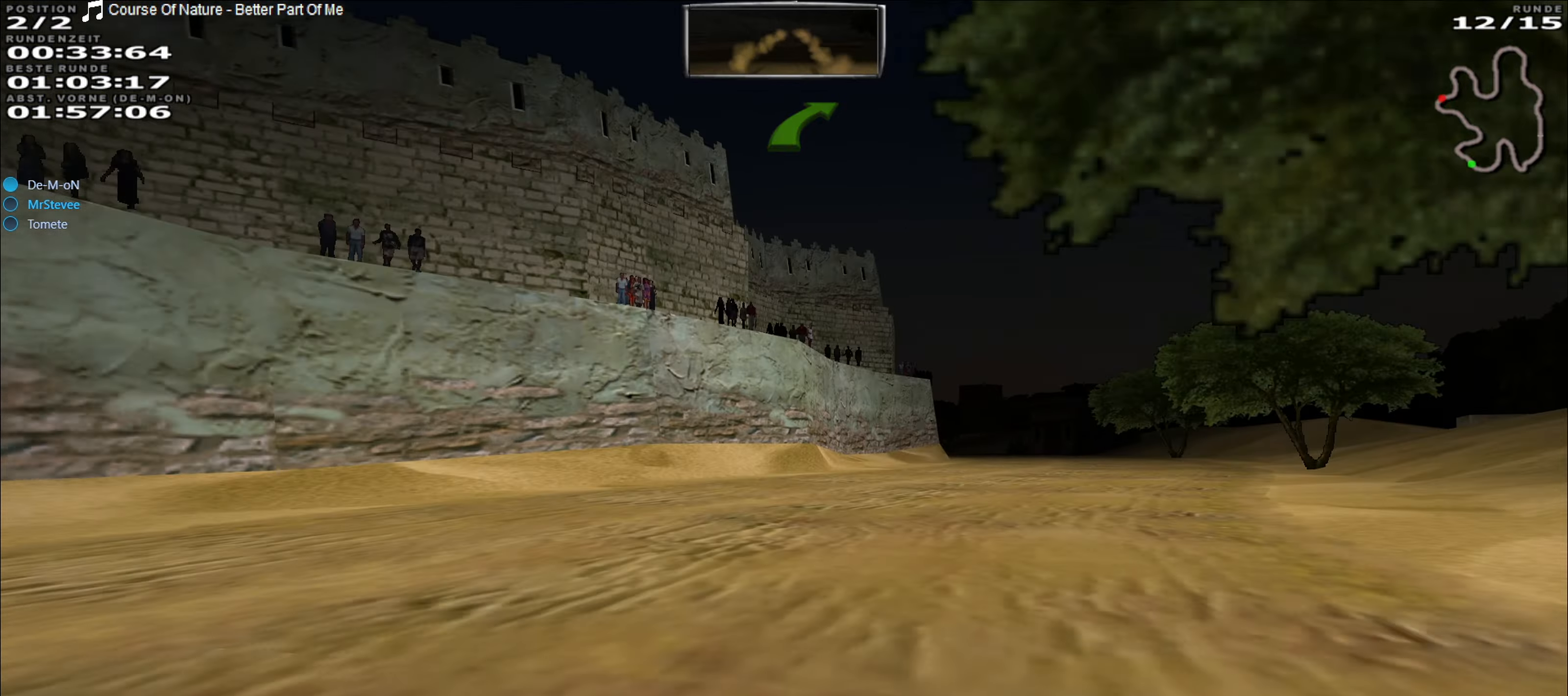
{"buttons": ["R2"], "left_stick": "center", "events": [[67, "left_stick", "right"], [400, "left_stick", "center"]]}
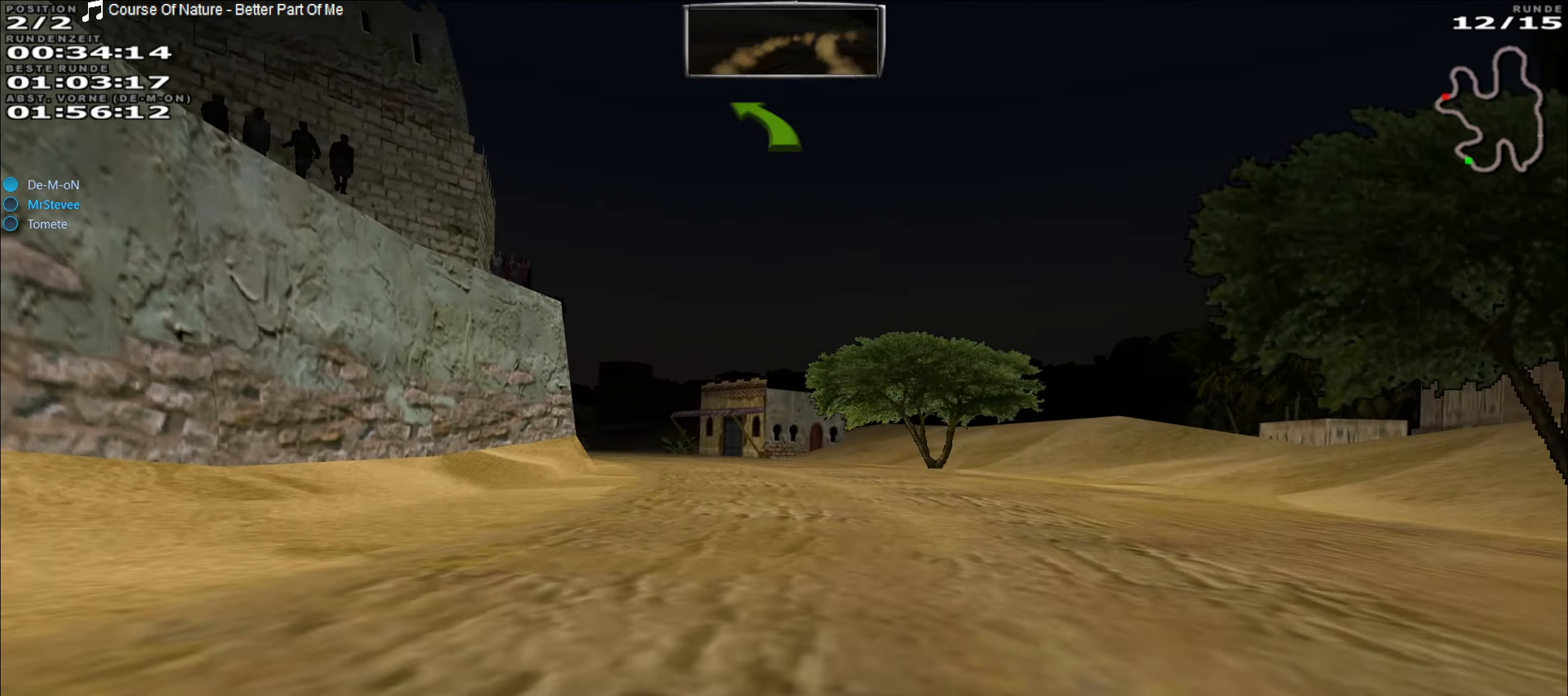
{"buttons": ["R2"], "left_stick": "left", "events": [[317, "left_stick", "left"]]}
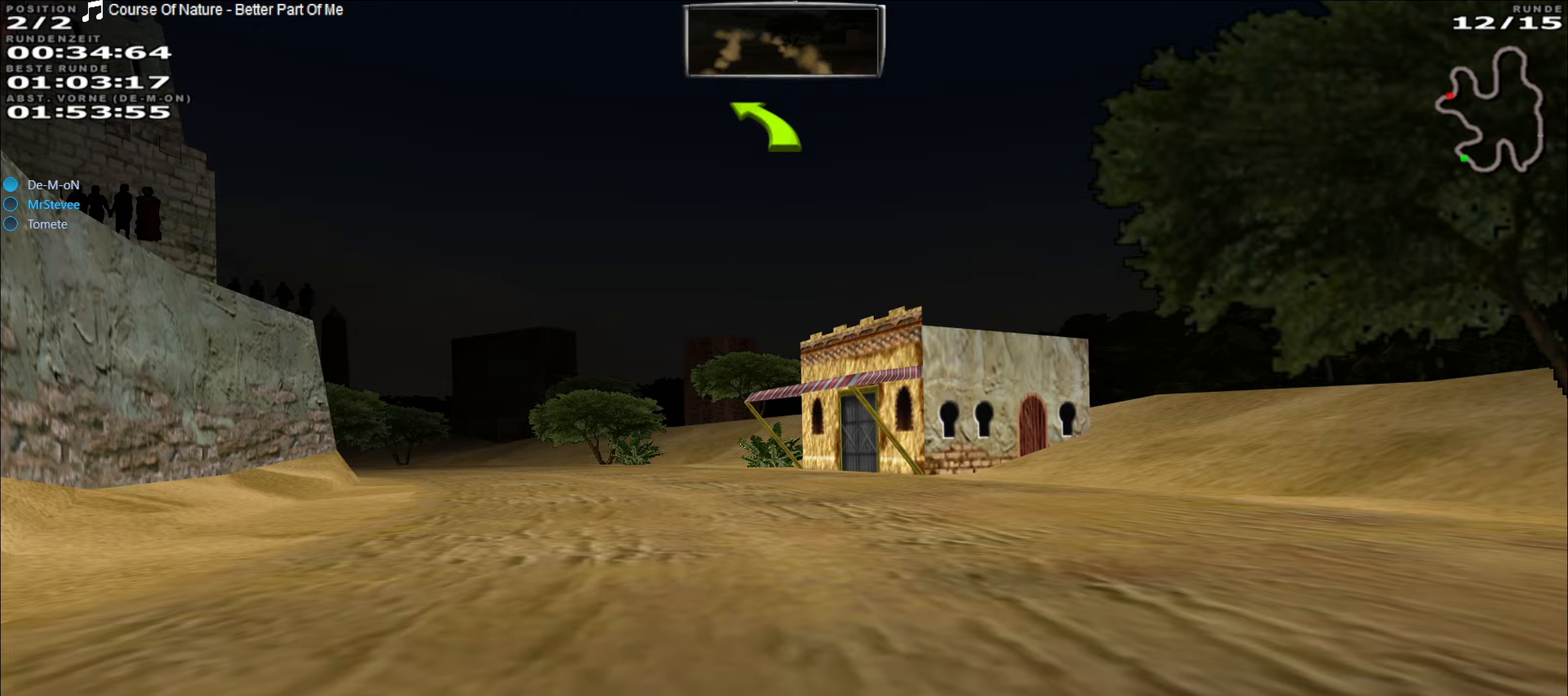
{"buttons": ["R2"], "left_stick": "left", "events": [[383, "left_stick", "center"], [483, "left_stick", "left"]]}
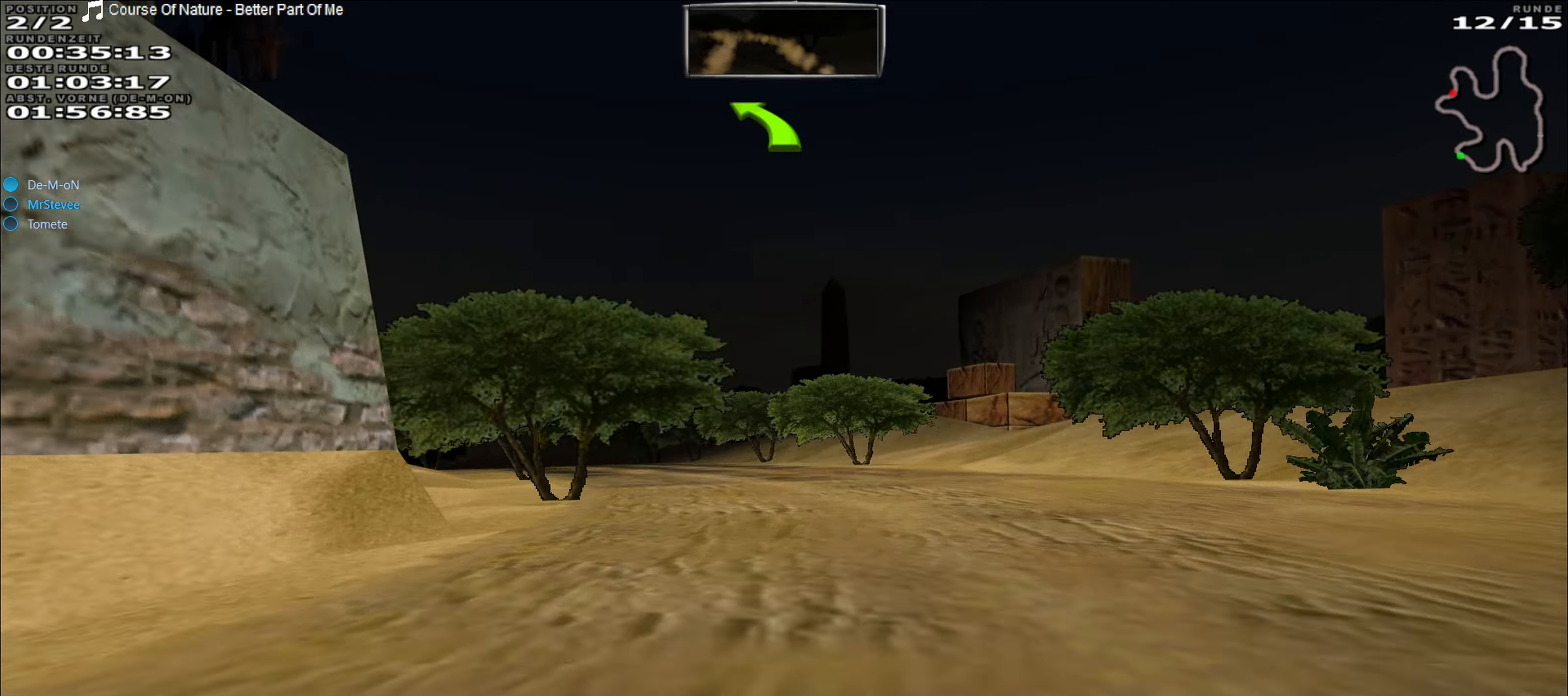
{"buttons": ["R2"], "left_stick": "center", "events": [[317, "left_stick", "center"]]}
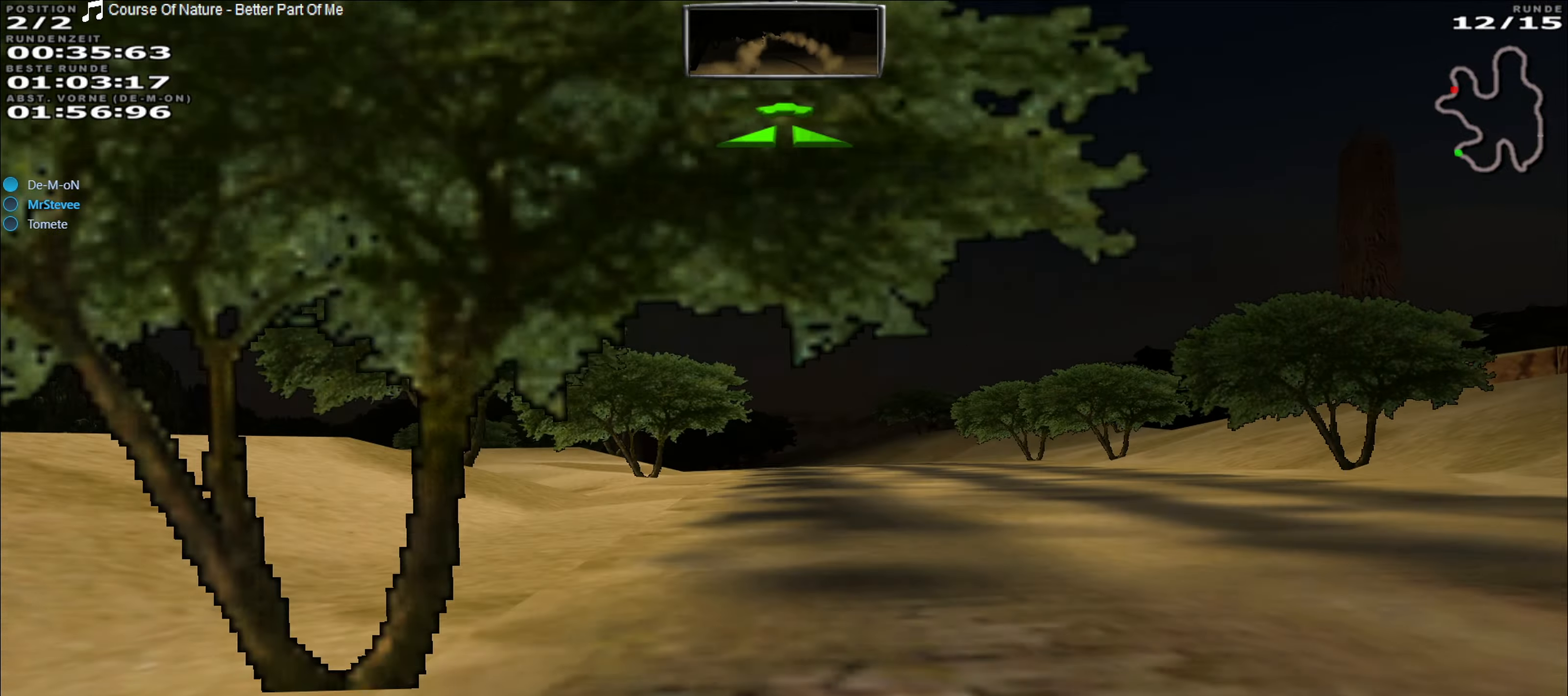
{"buttons": ["R2"], "left_stick": "center", "events": [[333, "left_stick", "right"], [417, "left_stick", "center"]]}
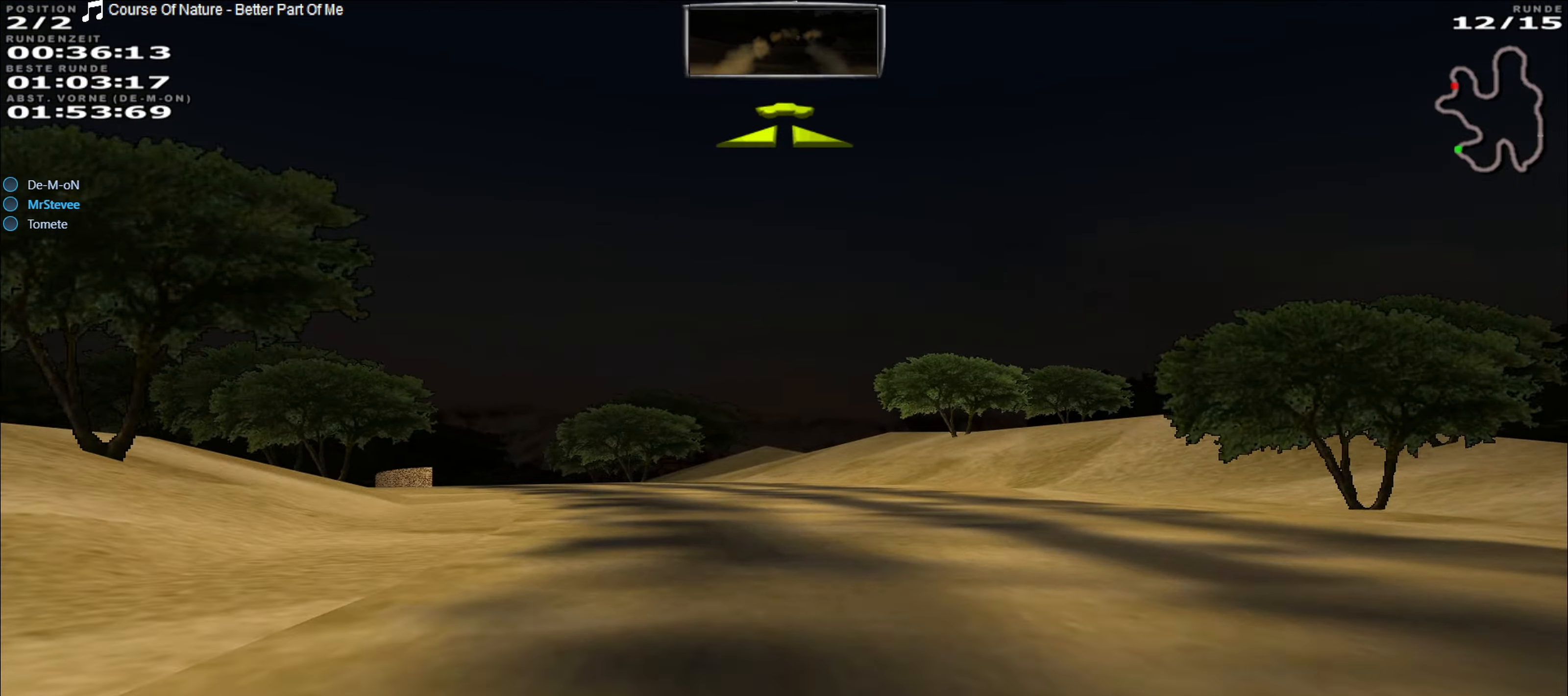
{"buttons": ["R2"], "left_stick": "left", "events": [[33, "left_stick", "left"], [333, "left_stick", "center"], [500, "left_stick", "left"]]}
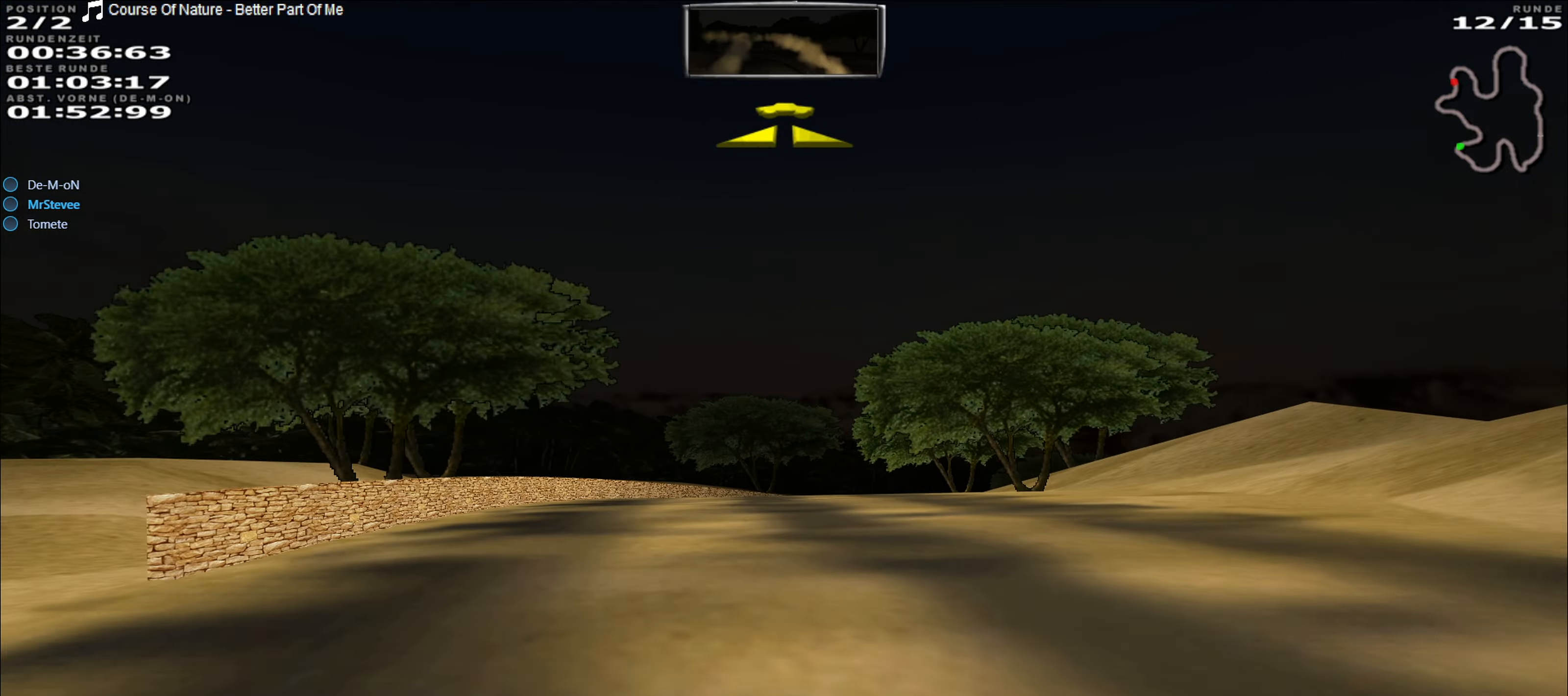
{"buttons": ["R2"], "left_stick": "right", "events": [[117, "left_stick", "center"], [233, "left_stick", "right"]]}
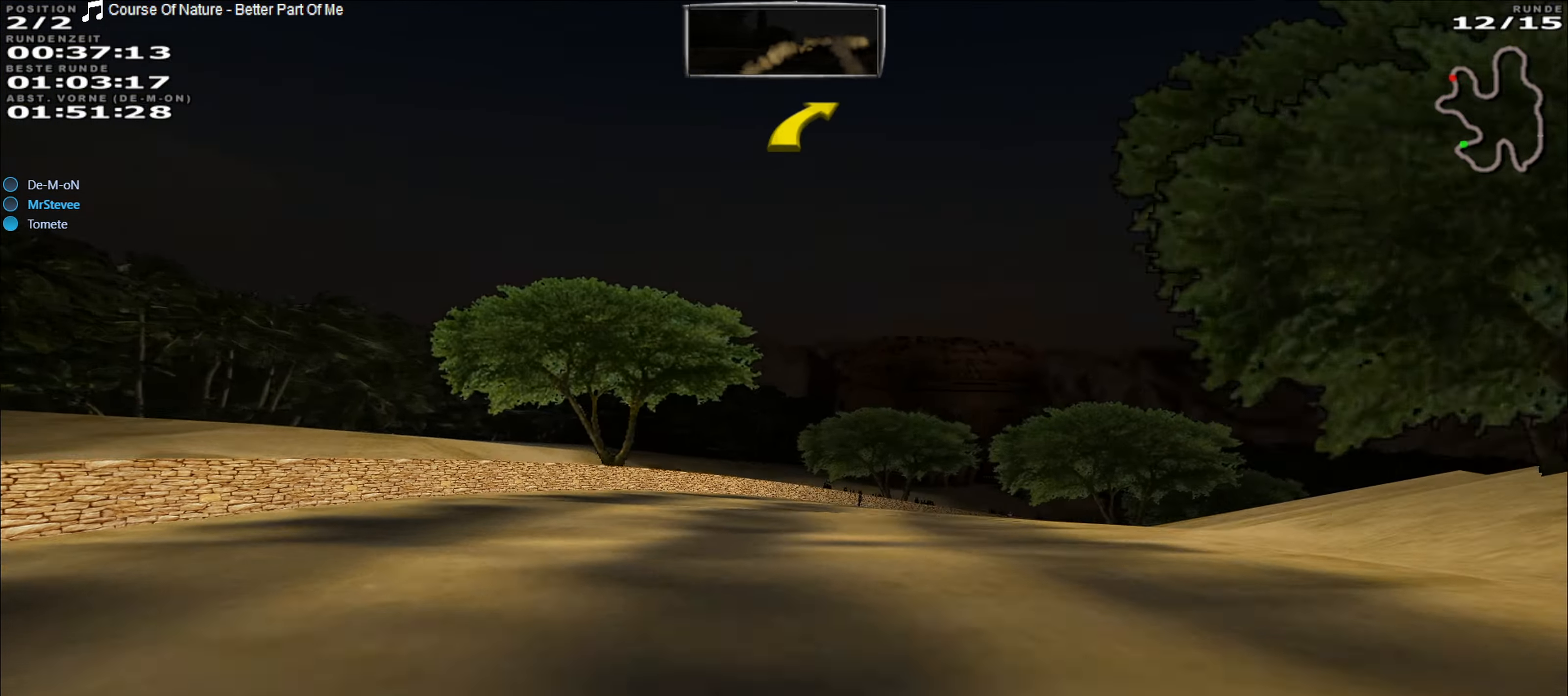
{"buttons": [], "left_stick": "right", "events": [[50, "left_stick", "center"], [233, "left_stick", "right"], [333, "R2", "up"]]}
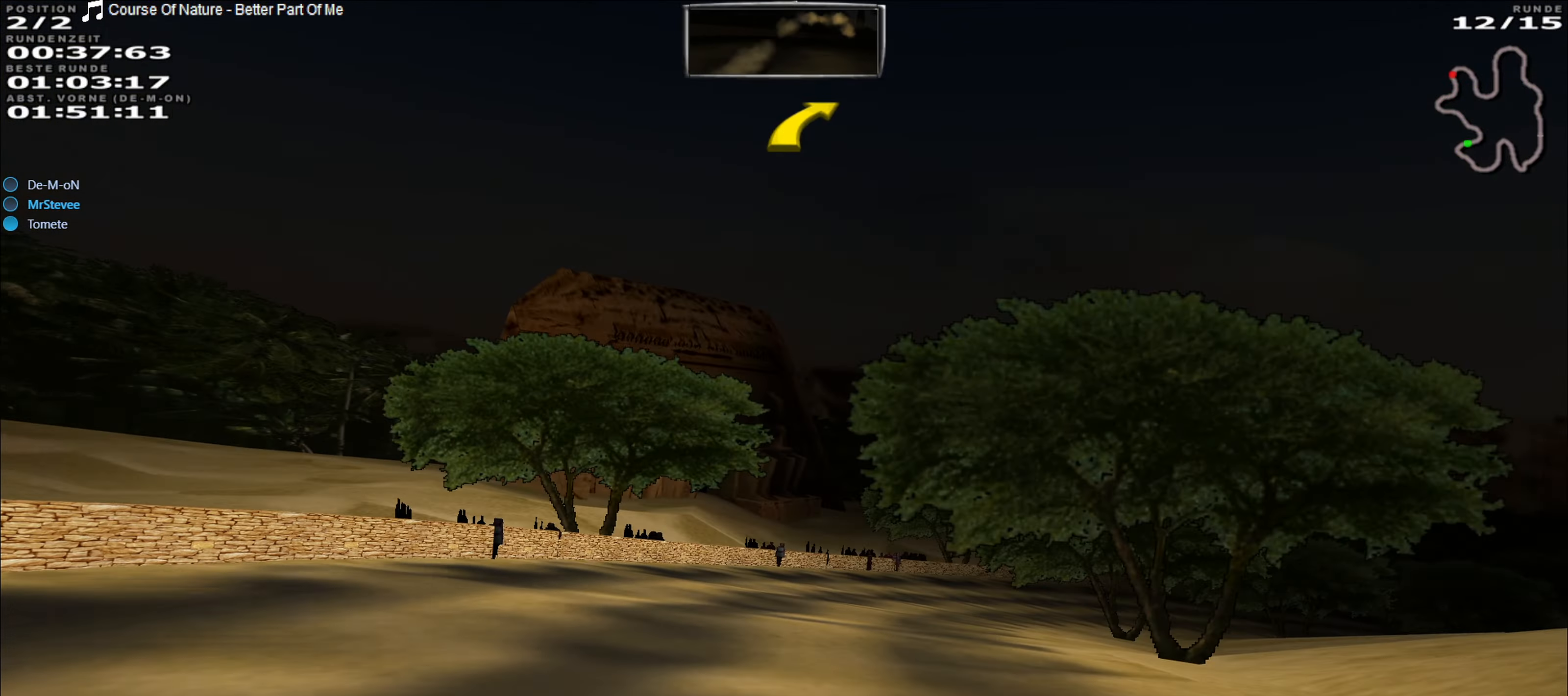
{"buttons": ["R2"], "left_stick": "center", "events": [[167, "L2", "down"], [267, "L2", "up"], [300, "R2", "down"], [467, "left_stick", "center"]]}
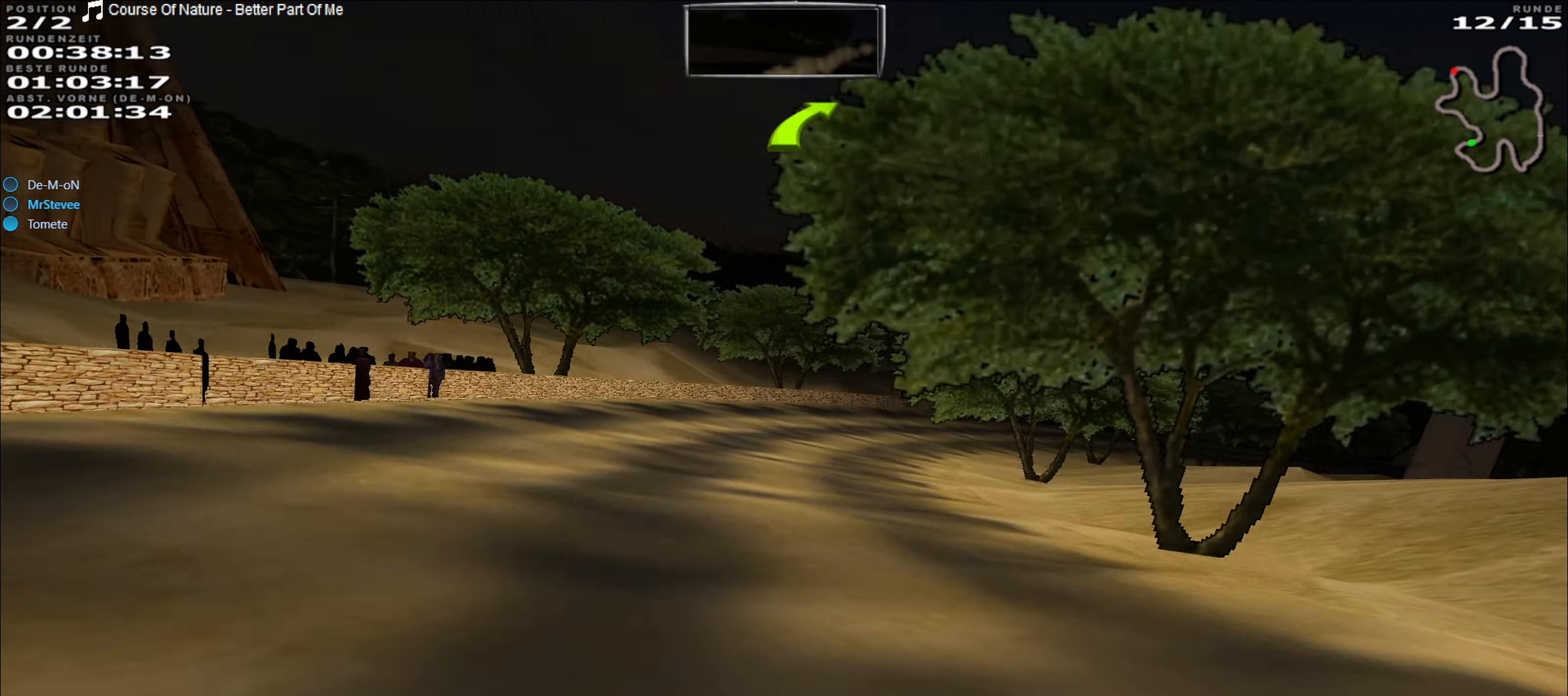
{"buttons": ["R2"], "left_stick": "right", "events": [[200, "left_stick", "right"], [350, "left_stick", "center"], [433, "left_stick", "right"]]}
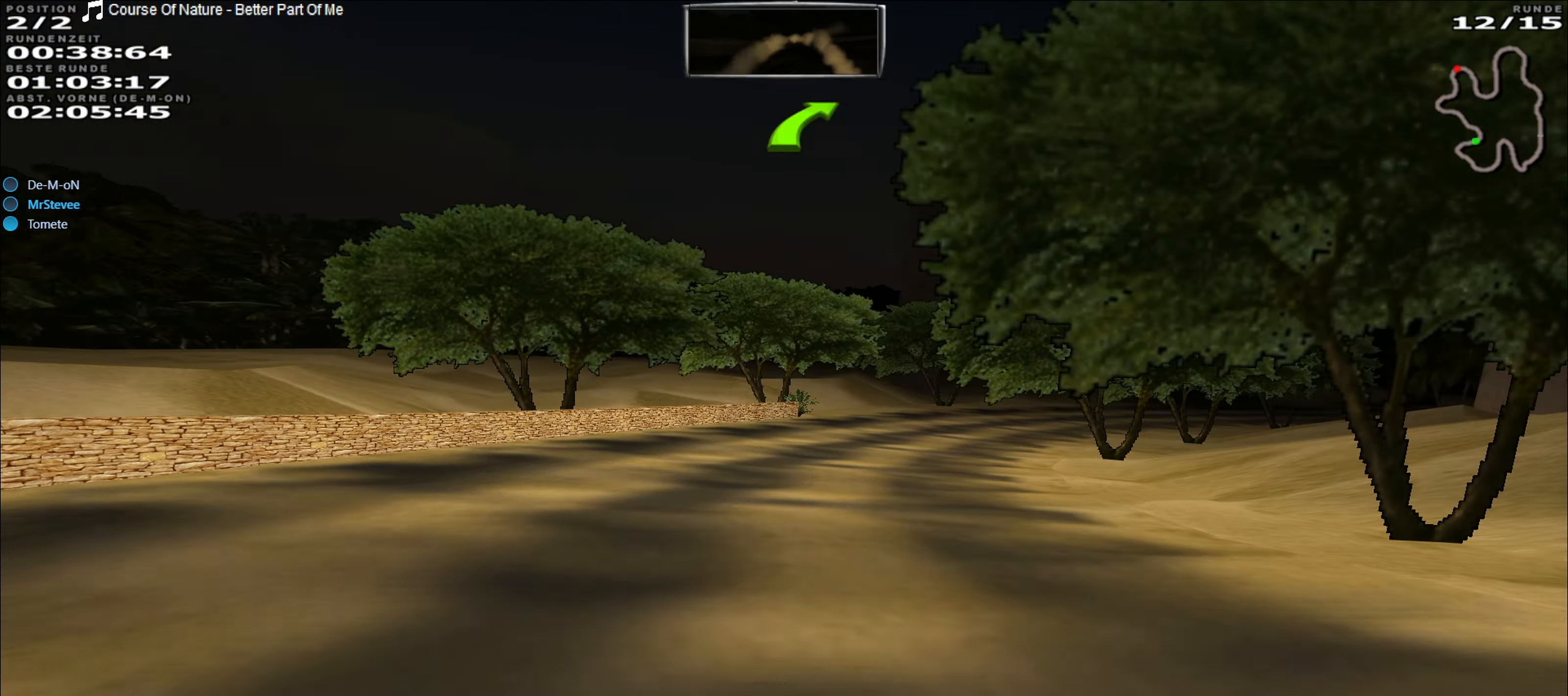
{"buttons": ["R2"], "left_stick": "center", "events": [[167, "left_stick", "center"]]}
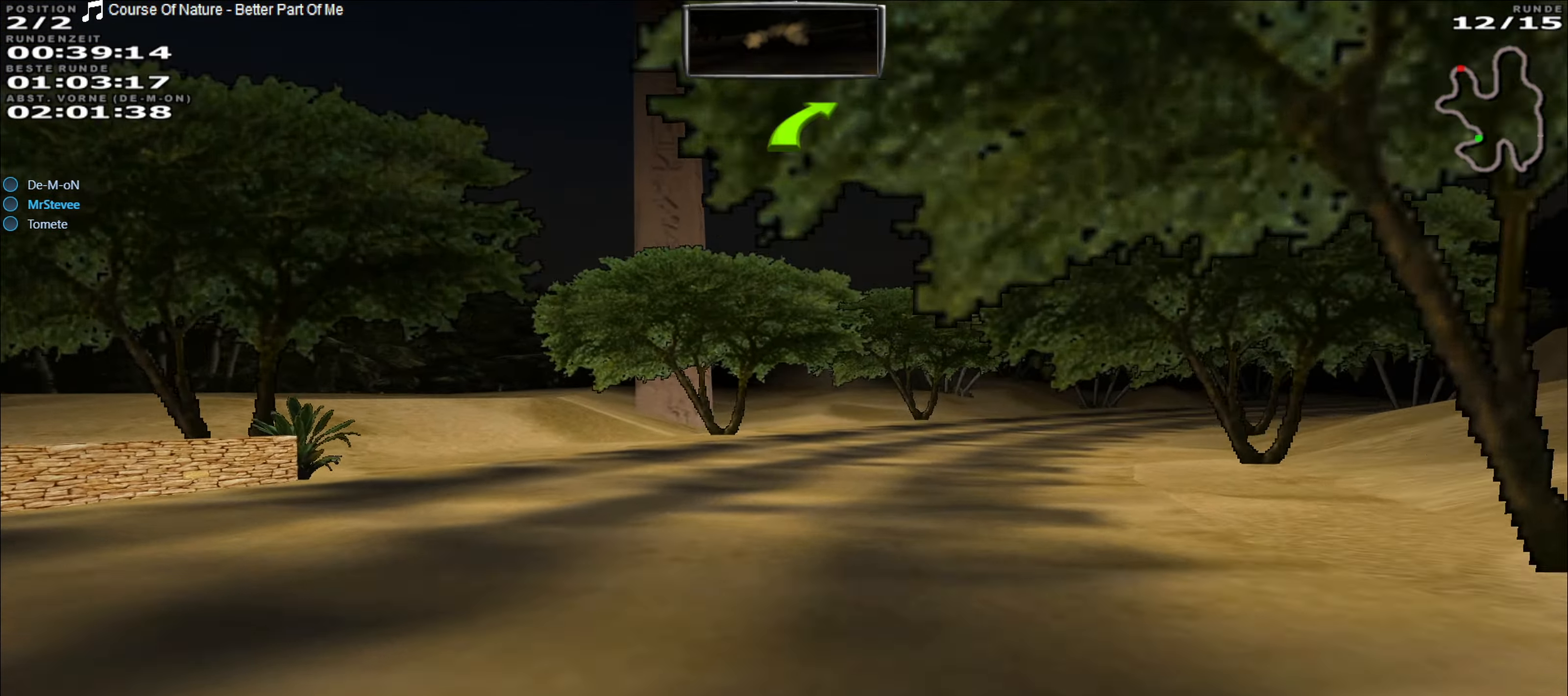
{"buttons": ["R2"], "left_stick": "right", "events": [[17, "left_stick", "right"]]}
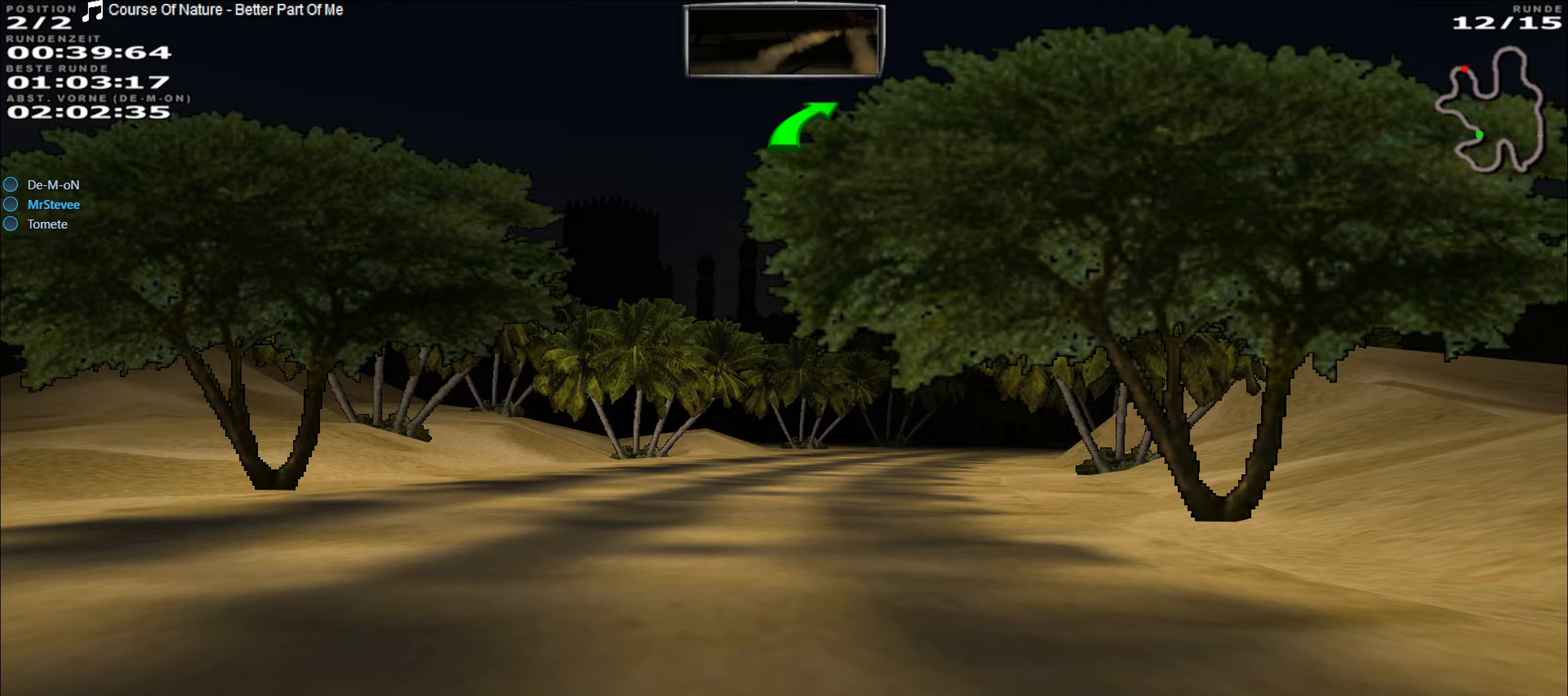
{"buttons": ["R2"], "left_stick": "right", "events": [[67, "left_stick", "center"], [433, "left_stick", "right"]]}
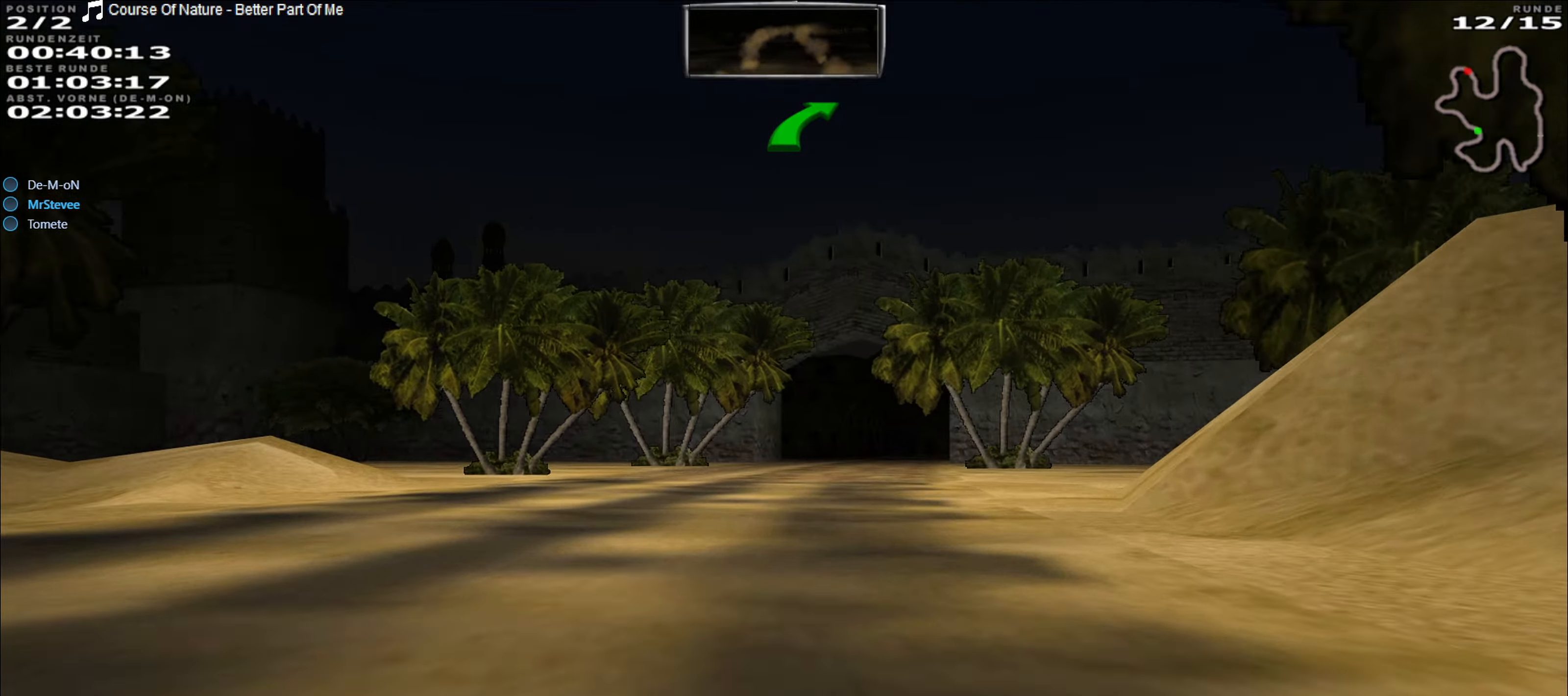
{"buttons": ["R2"], "left_stick": "center", "events": [[67, "left_stick", "center"], [350, "left_stick", "left"], [450, "left_stick", "center"]]}
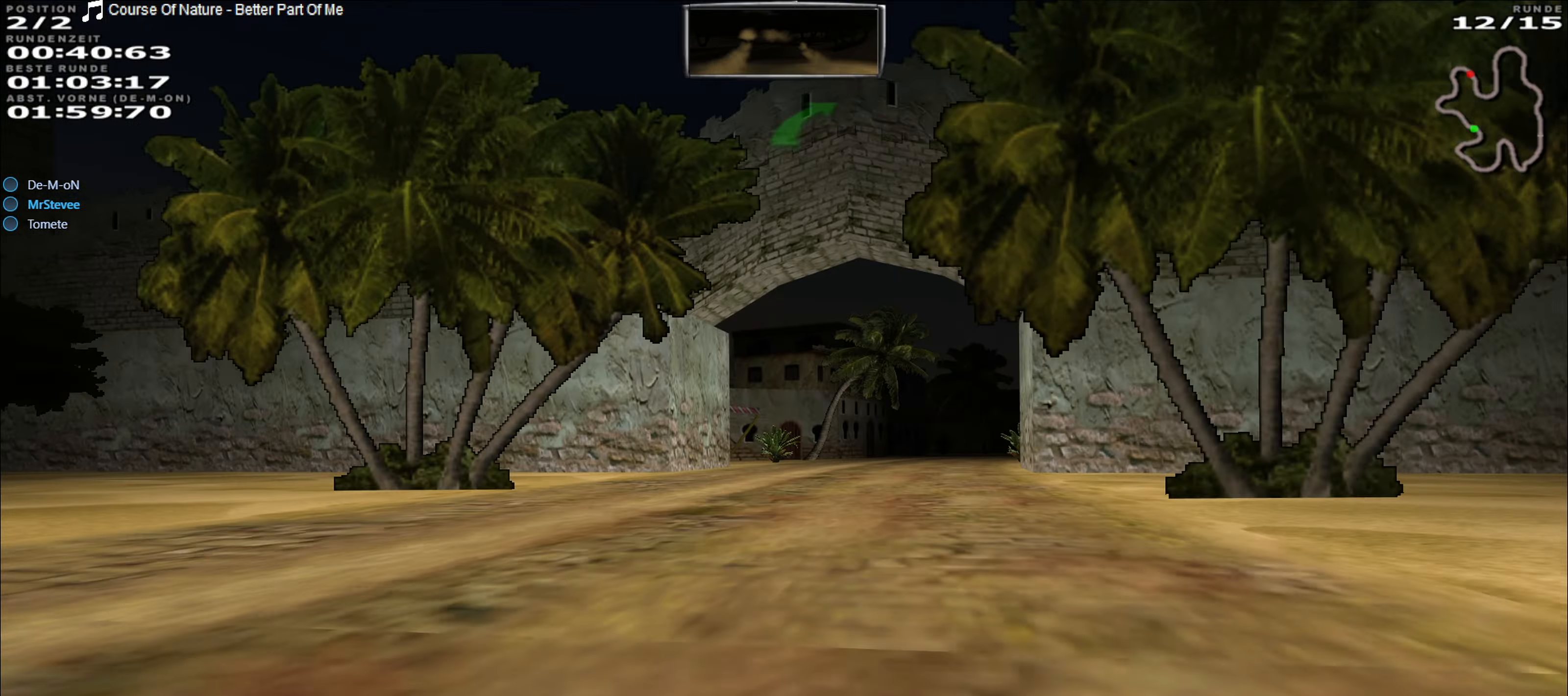
{"buttons": ["R2"], "left_stick": "right", "events": [[133, "left_stick", "right"], [267, "left_stick", "center"], [467, "left_stick", "right"]]}
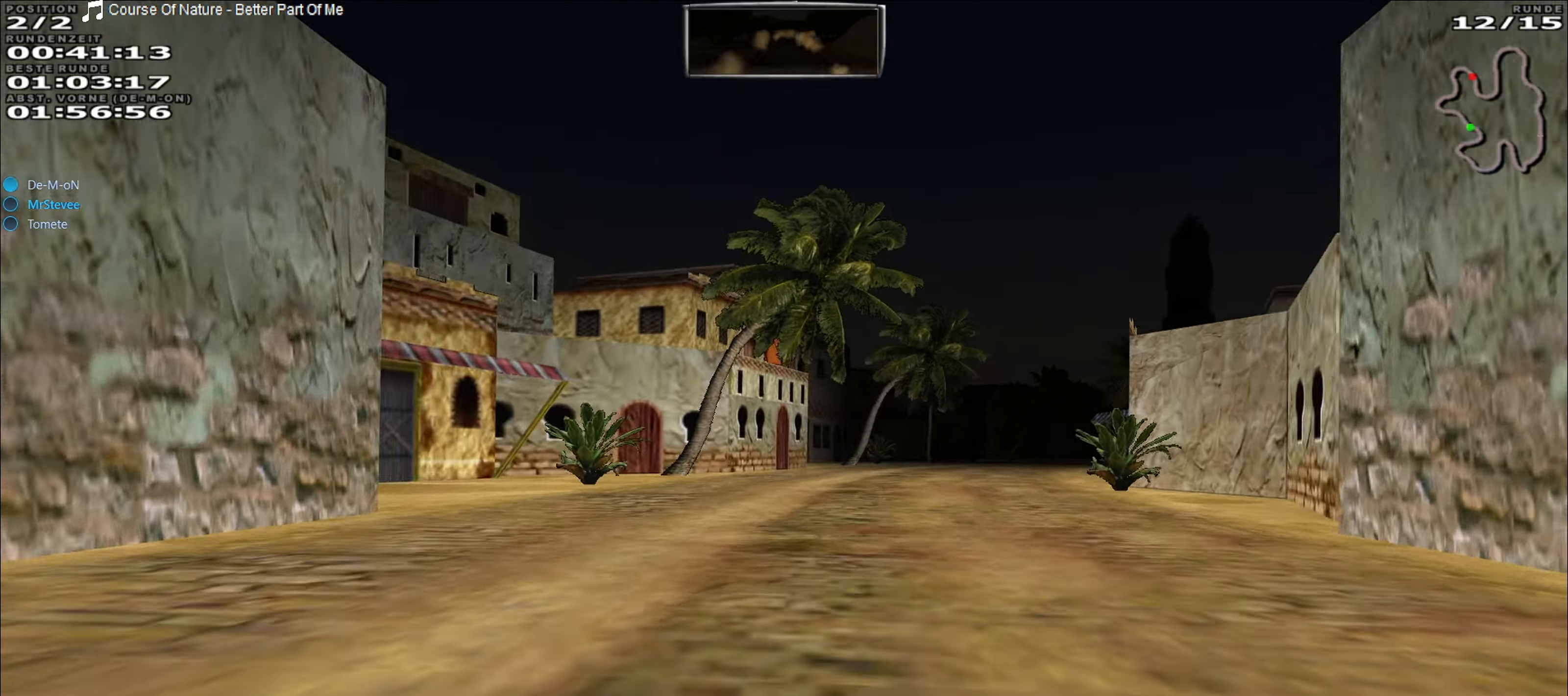
{"buttons": ["R2"], "left_stick": "center", "events": [[150, "left_stick", "center"], [350, "left_stick", "right"], [450, "left_stick", "center"]]}
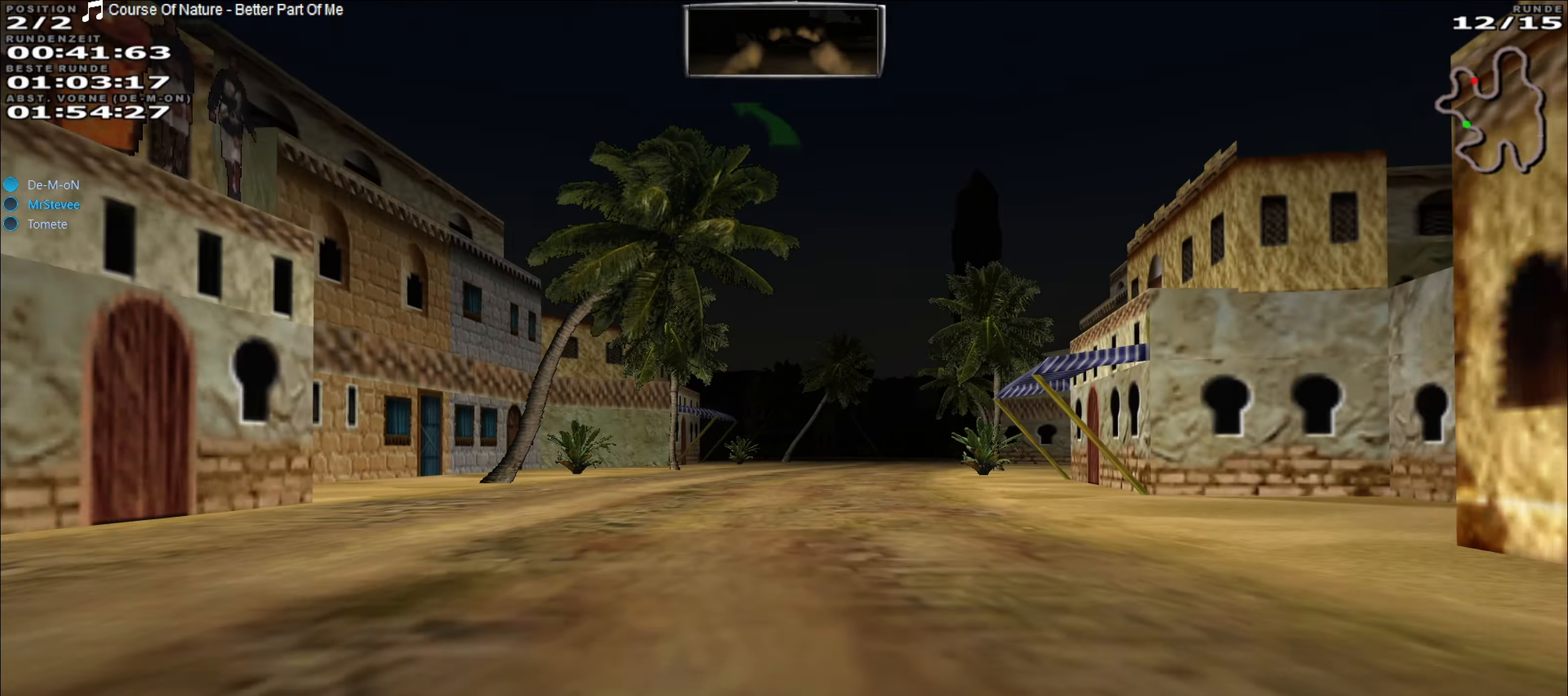
{"buttons": ["R2"], "left_stick": "center", "events": [[183, "left_stick", "right"], [300, "left_stick", "center"]]}
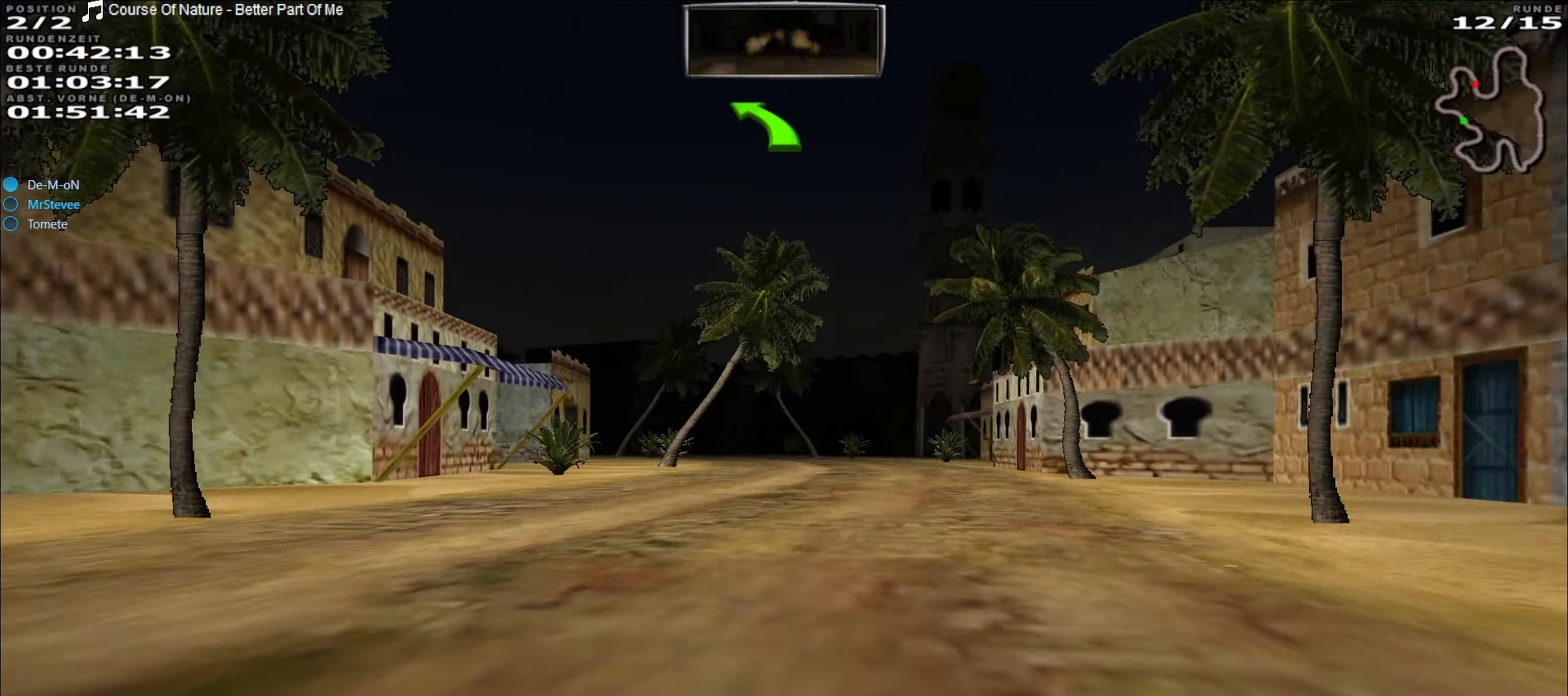
{"buttons": ["R2"], "left_stick": "left", "events": [[200, "left_stick", "right"], [283, "left_stick", "center"], [500, "left_stick", "left"]]}
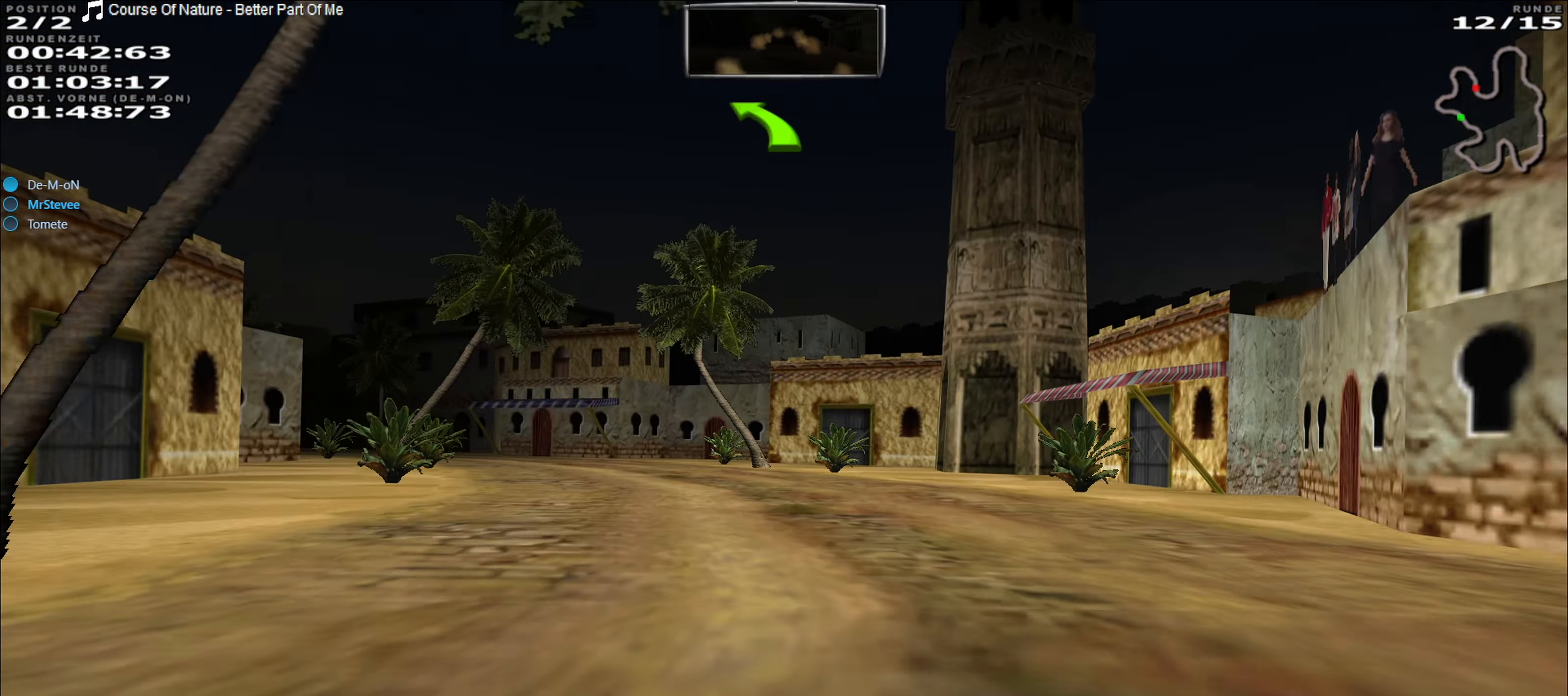
{"buttons": ["R2"], "left_stick": "center", "events": [[350, "left_stick", "center"]]}
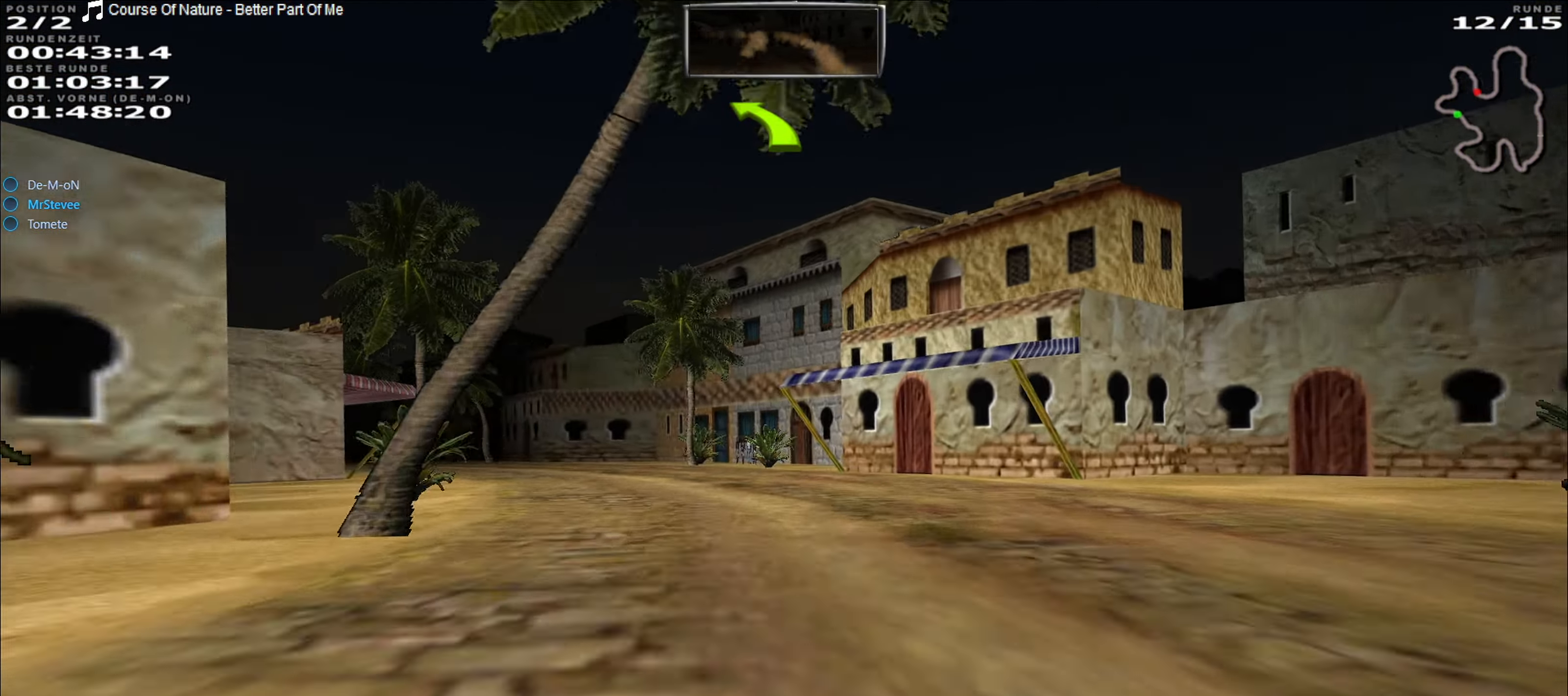
{"buttons": ["R2"], "left_stick": "left", "events": [[33, "left_stick", "left"]]}
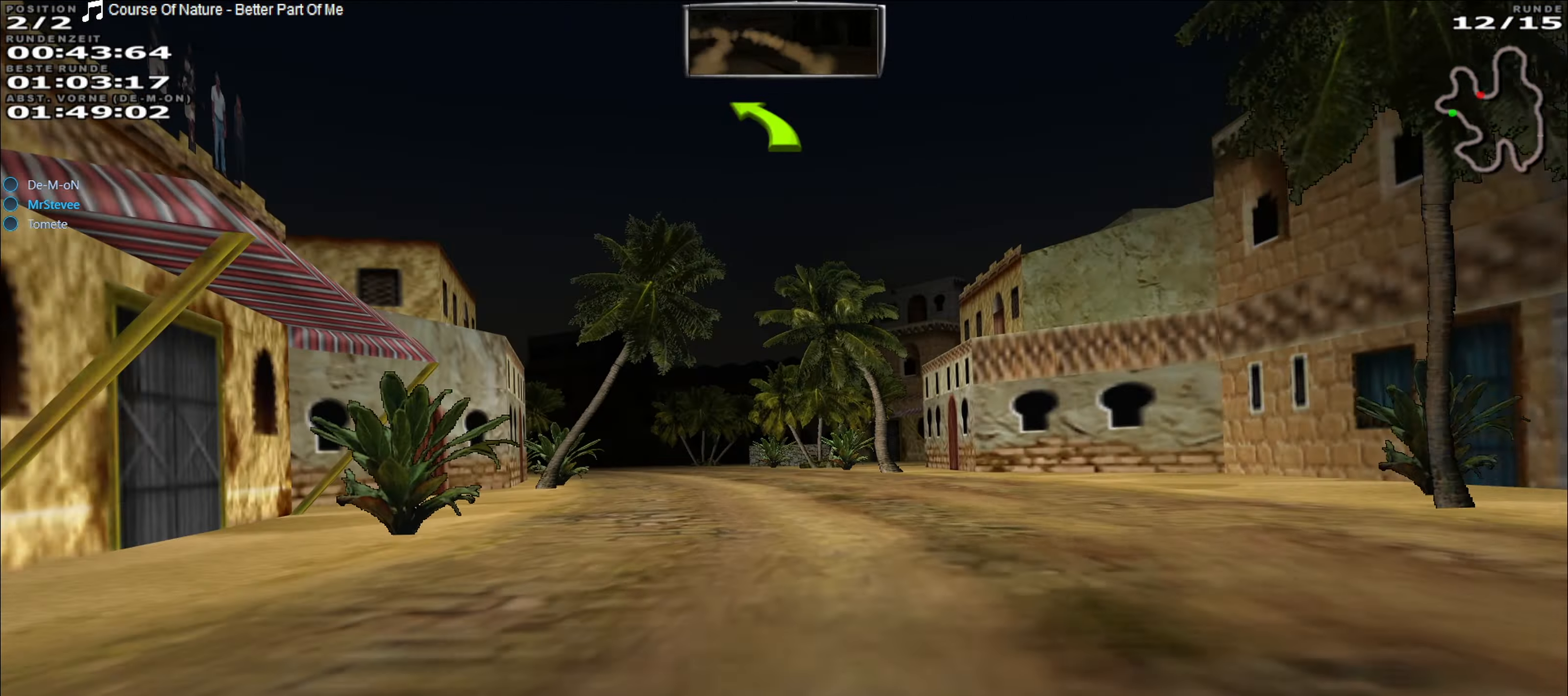
{"buttons": ["R2"], "left_stick": "left", "events": [[50, "left_stick", "center"], [317, "left_stick", "left"]]}
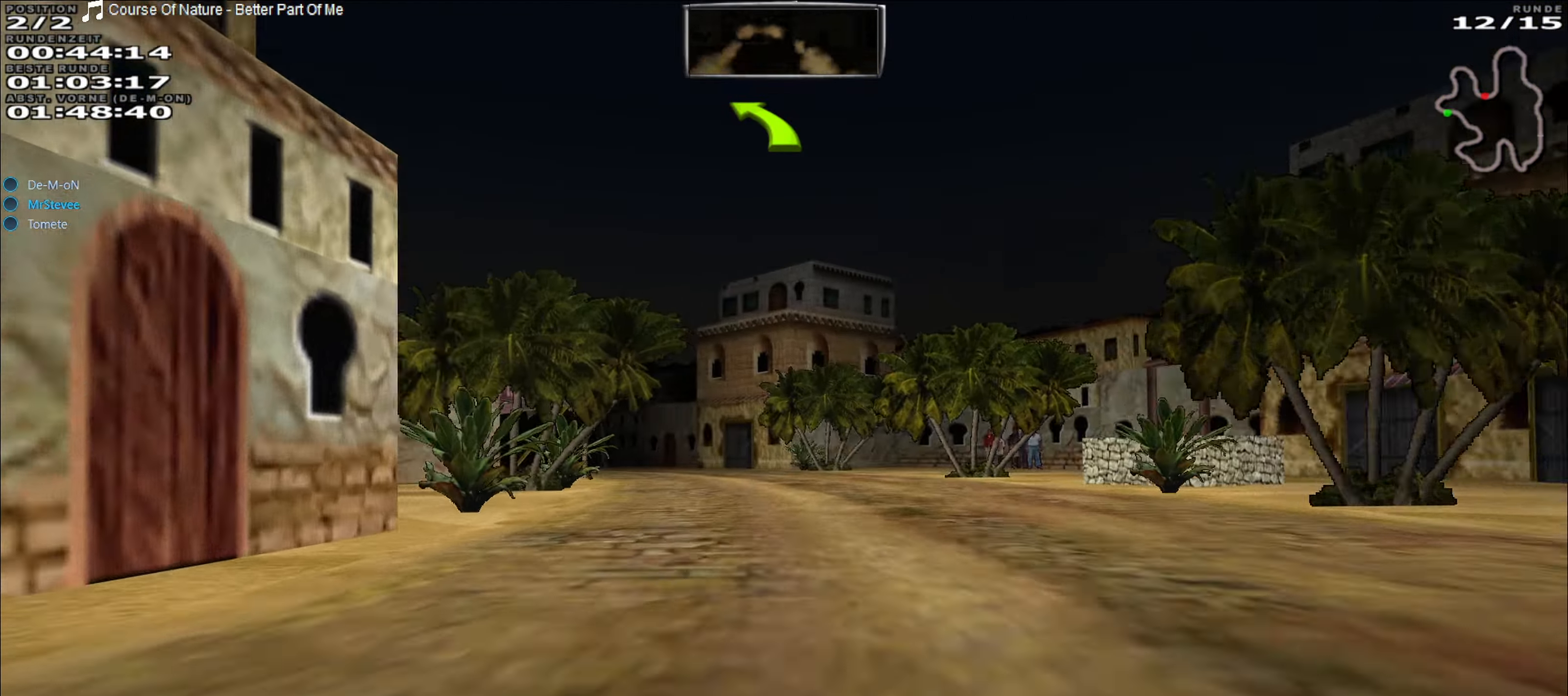
{"buttons": ["R2"], "left_stick": "center", "events": [[33, "left_stick", "center"], [200, "left_stick", "left"], [350, "left_stick", "center"]]}
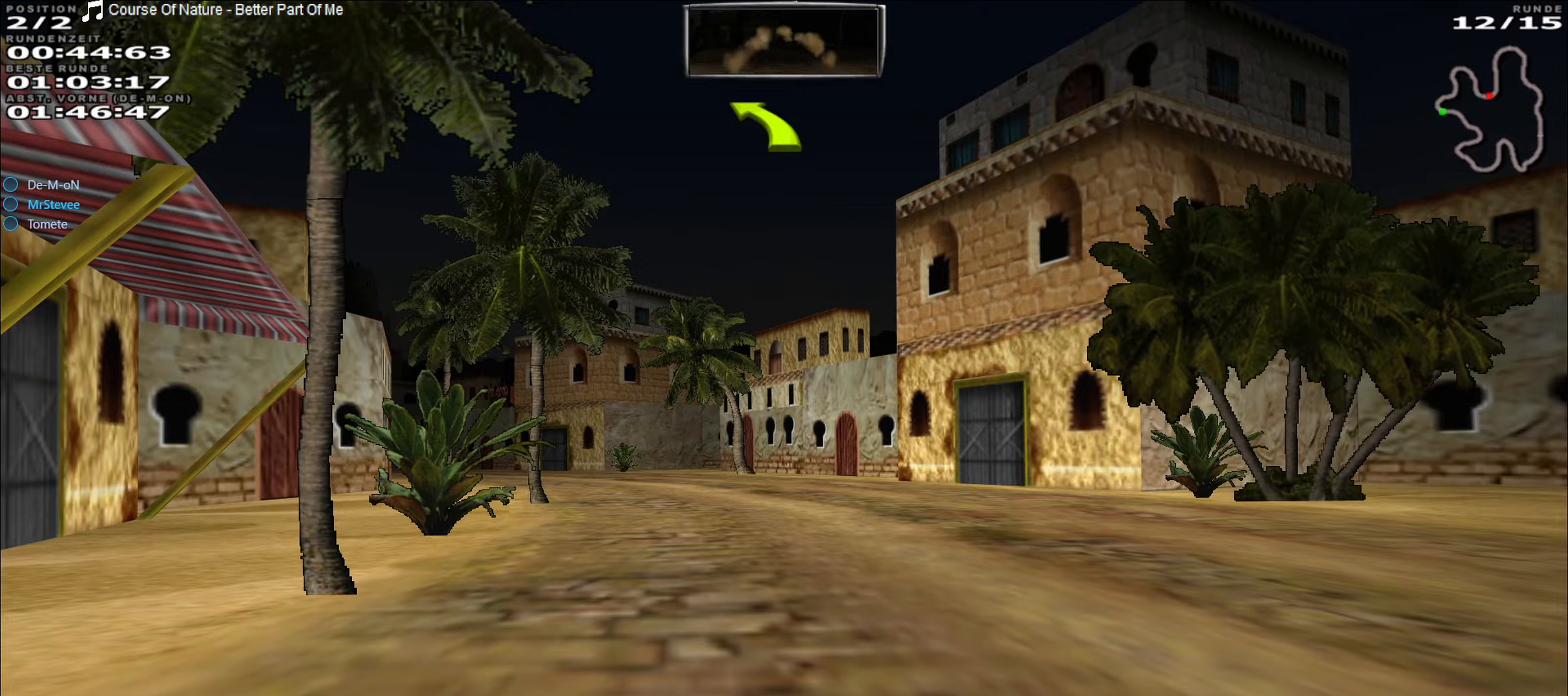
{"buttons": ["R2"], "left_stick": "left", "events": [[83, "left_stick", "left"]]}
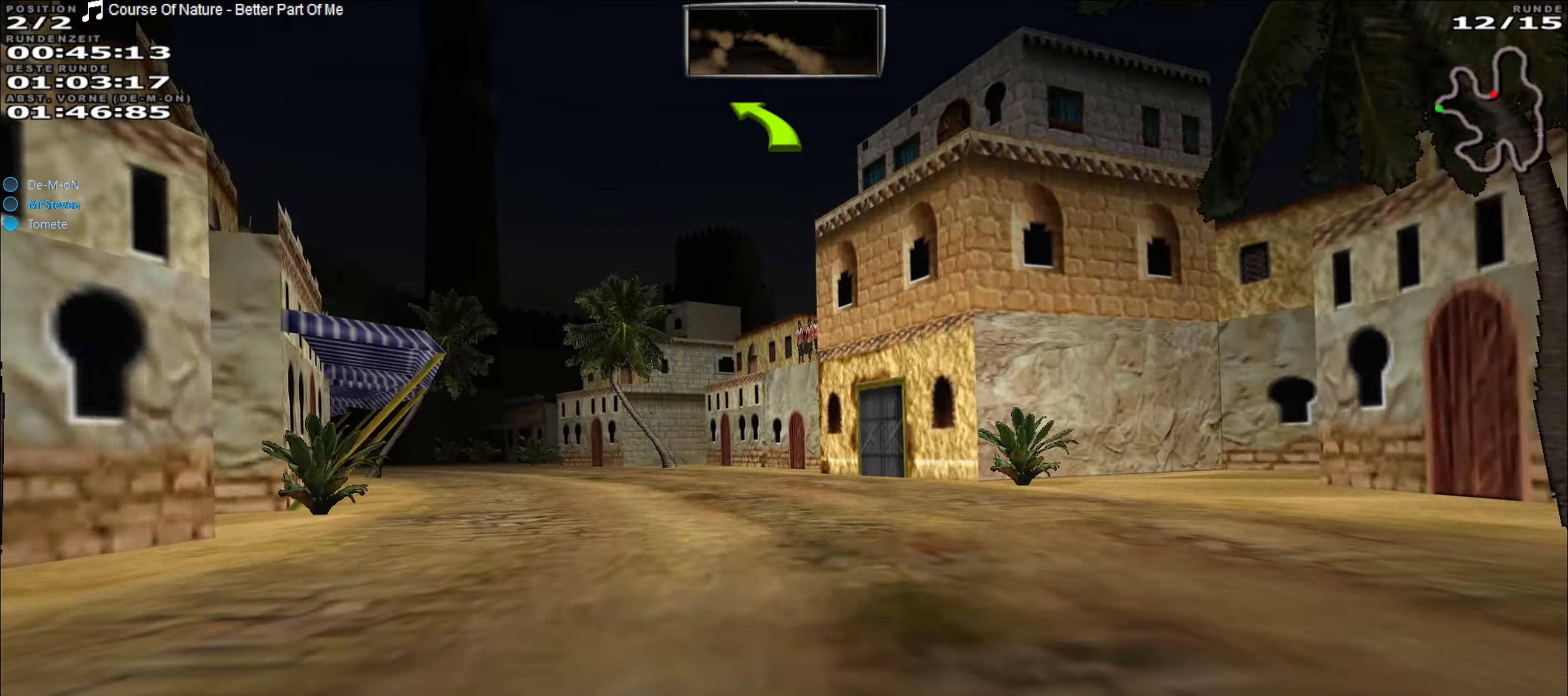
{"buttons": ["R2"], "left_stick": "down-left", "events": [[267, "left_stick", "center"], [383, "left_stick", "down-left"]]}
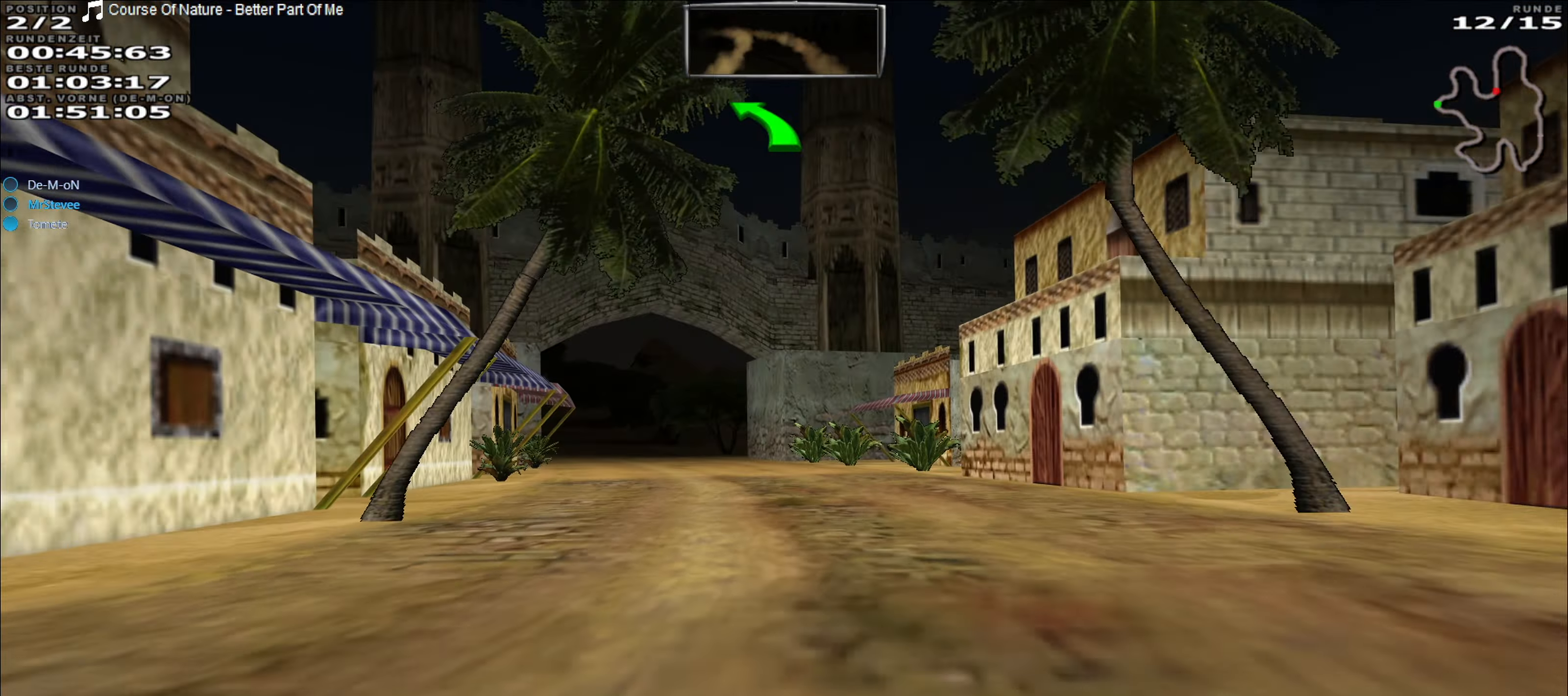
{"buttons": ["R2"], "left_stick": "left", "events": [[117, "left_stick", "center"], [500, "left_stick", "left"]]}
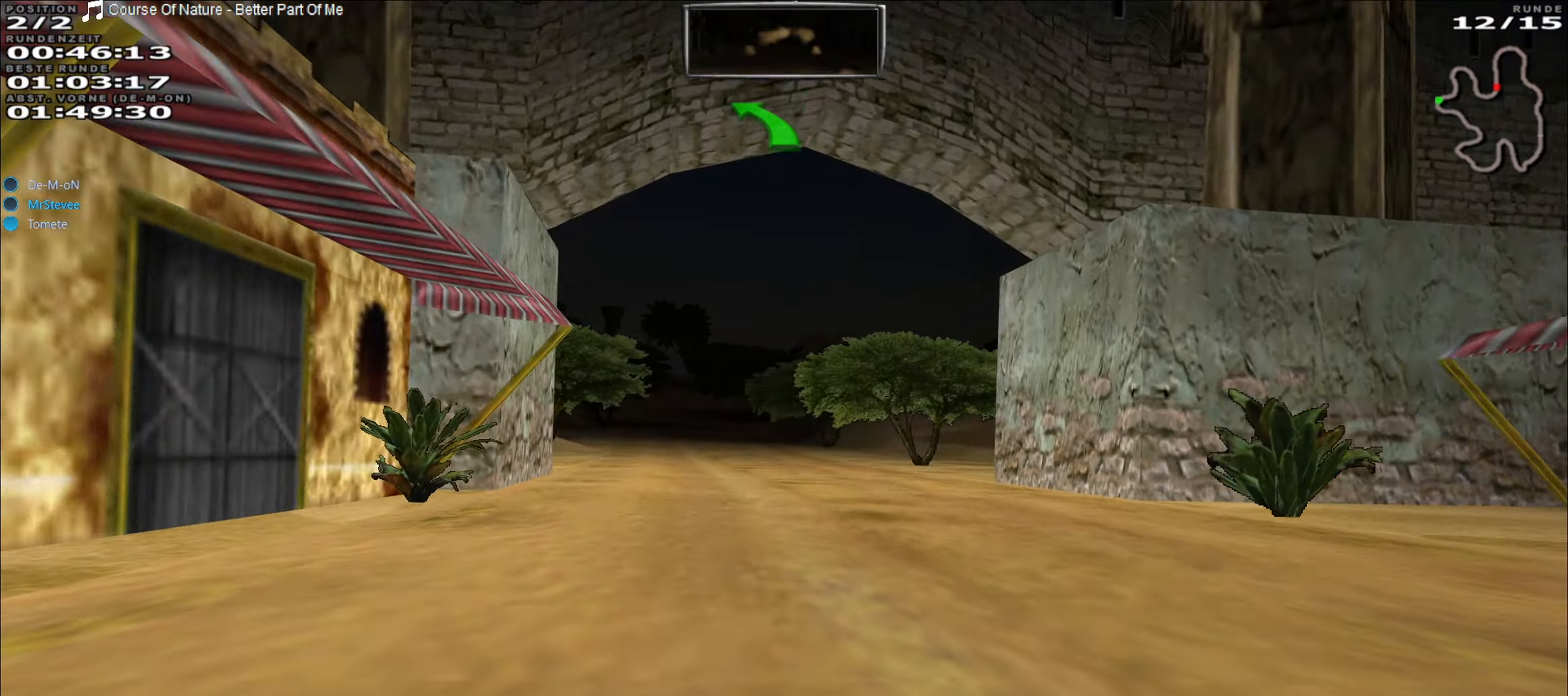
{"buttons": ["R2"], "left_stick": "center", "events": [[117, "left_stick", "center"], [333, "left_stick", "left"], [433, "left_stick", "center"]]}
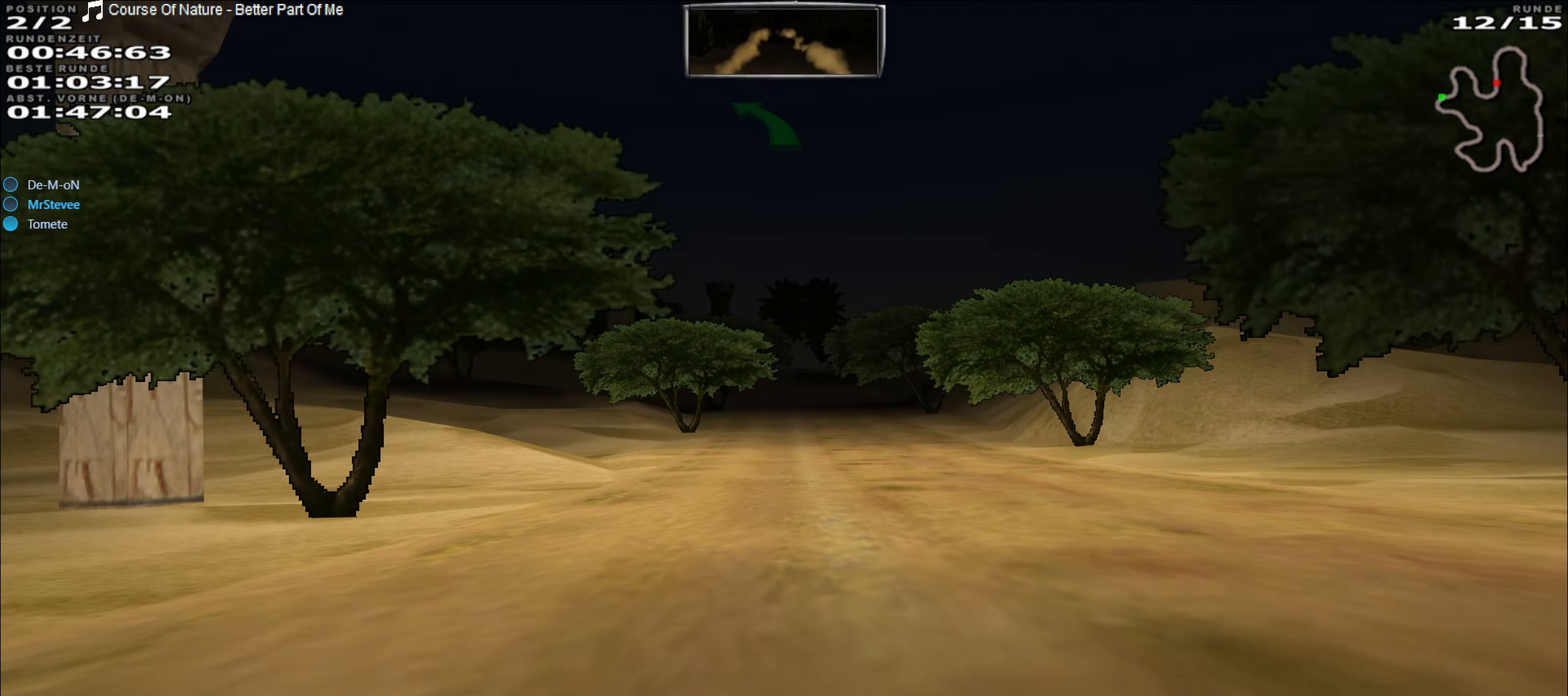
{"buttons": ["R2"], "left_stick": "left", "events": [[183, "left_stick", "right"], [283, "left_stick", "center"], [450, "left_stick", "left"]]}
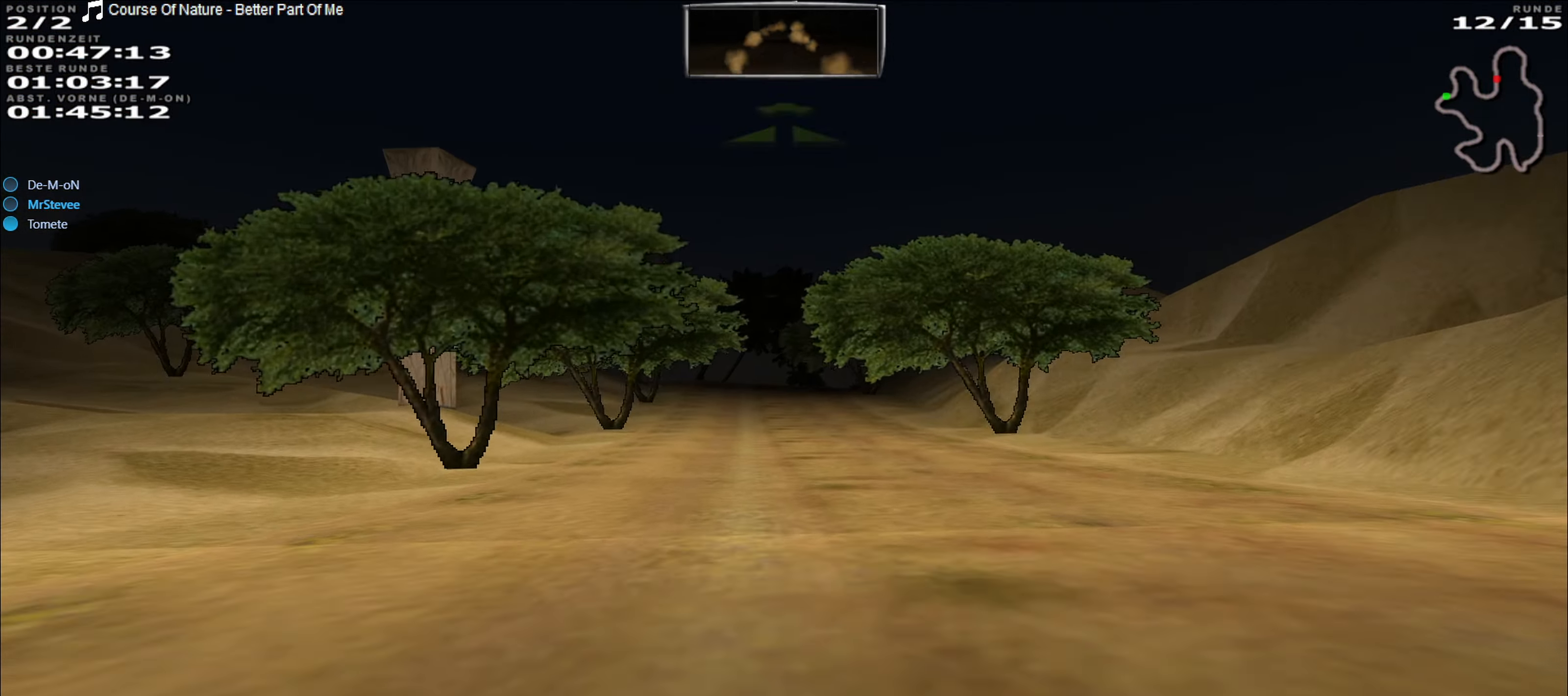
{"buttons": ["R2"], "left_stick": "center", "events": [[17, "left_stick", "center"]]}